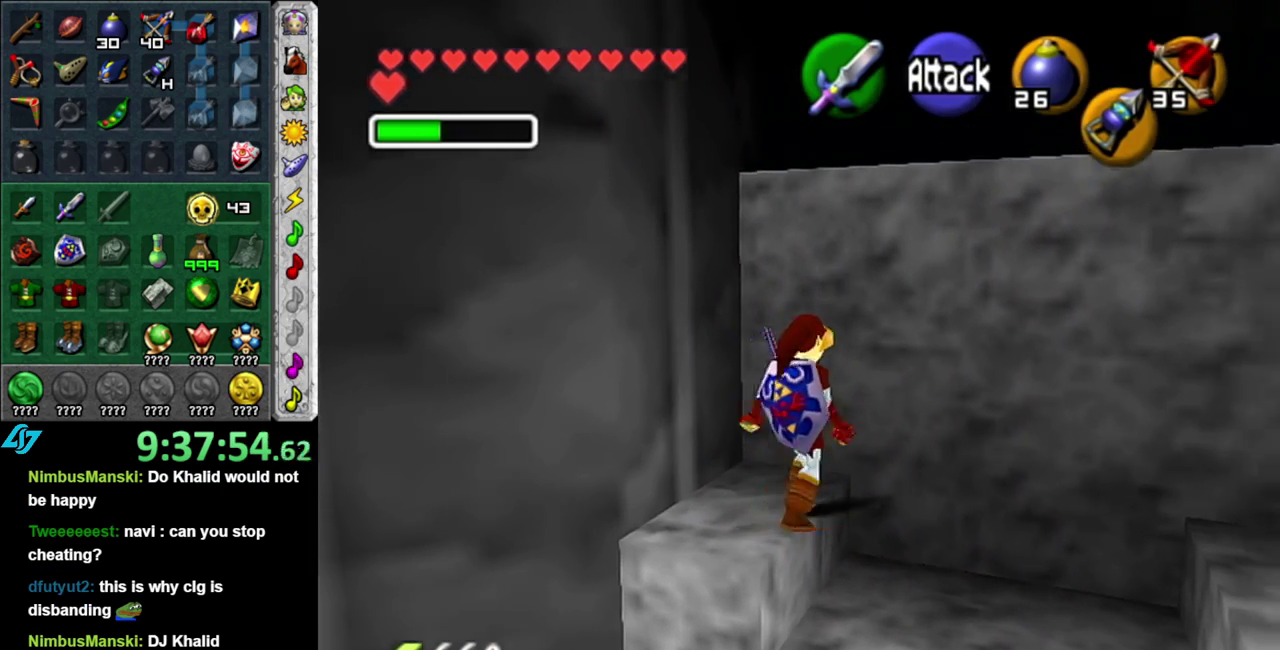
Gameplay with a controller (Nintendo layout); each line is a JSON object with the inputs held at the frame after it. "events" lists button and stick changes between this image and that frame as [ms after this image, input, new state], when the widget could be followed in between. This overlay highlights the sticks when they move; stick clicks (L3 R3) are not distinguishable. Not read: L3 R2 R3 Y.
{"buttons": [], "left_stick": "up-right", "right_stick": "center", "events": [[483, "A", "up"]]}
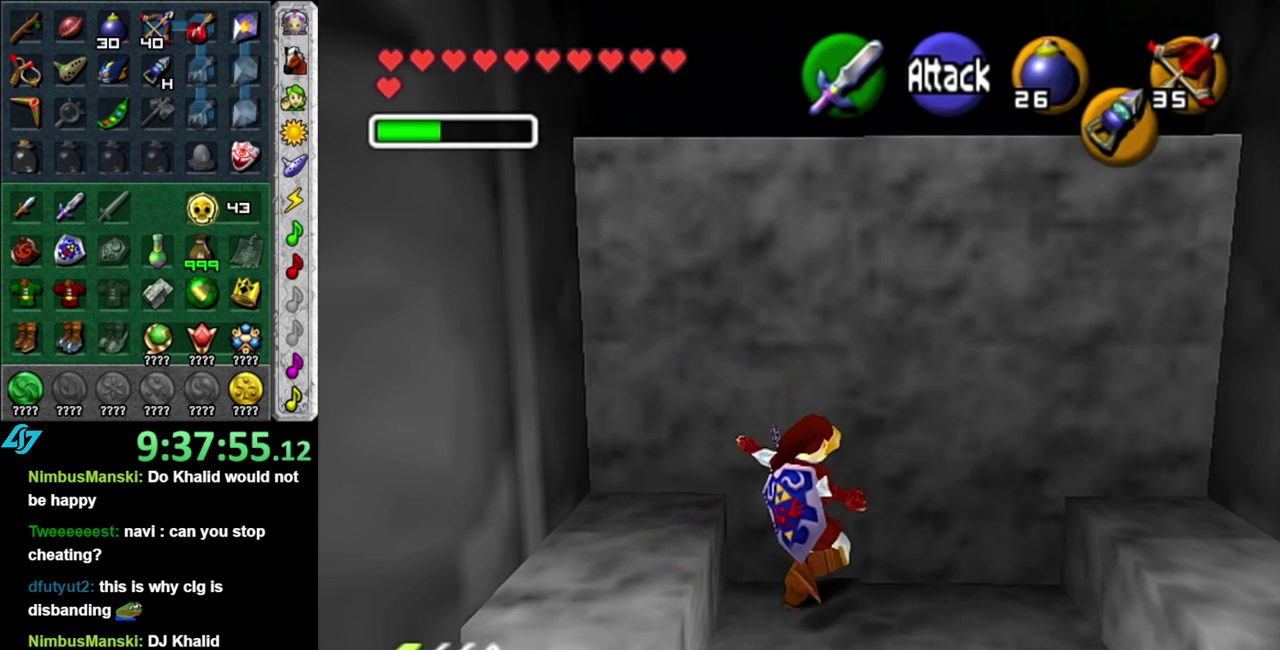
{"buttons": [], "left_stick": "down-right", "right_stick": "center", "events": [[17, "left_stick", "up"], [217, "left_stick", "down"], [300, "left_stick", "down-right"]]}
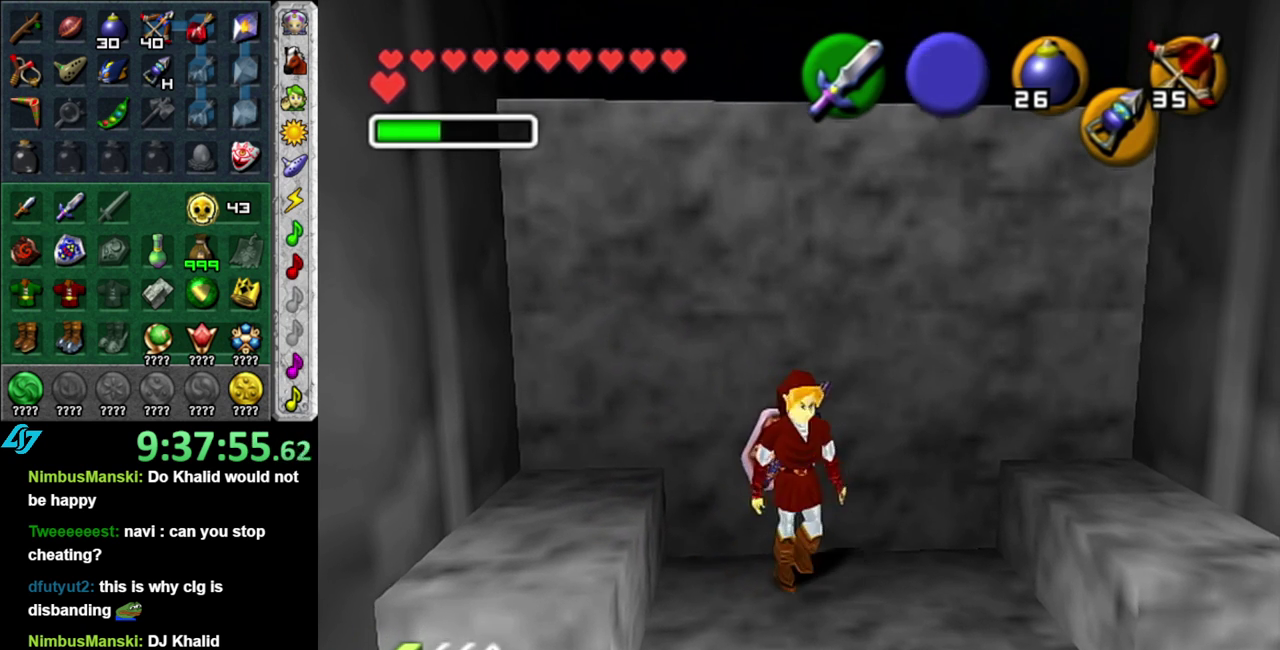
{"buttons": [], "left_stick": "right", "right_stick": "center", "events": [[17, "left_stick", "right"]]}
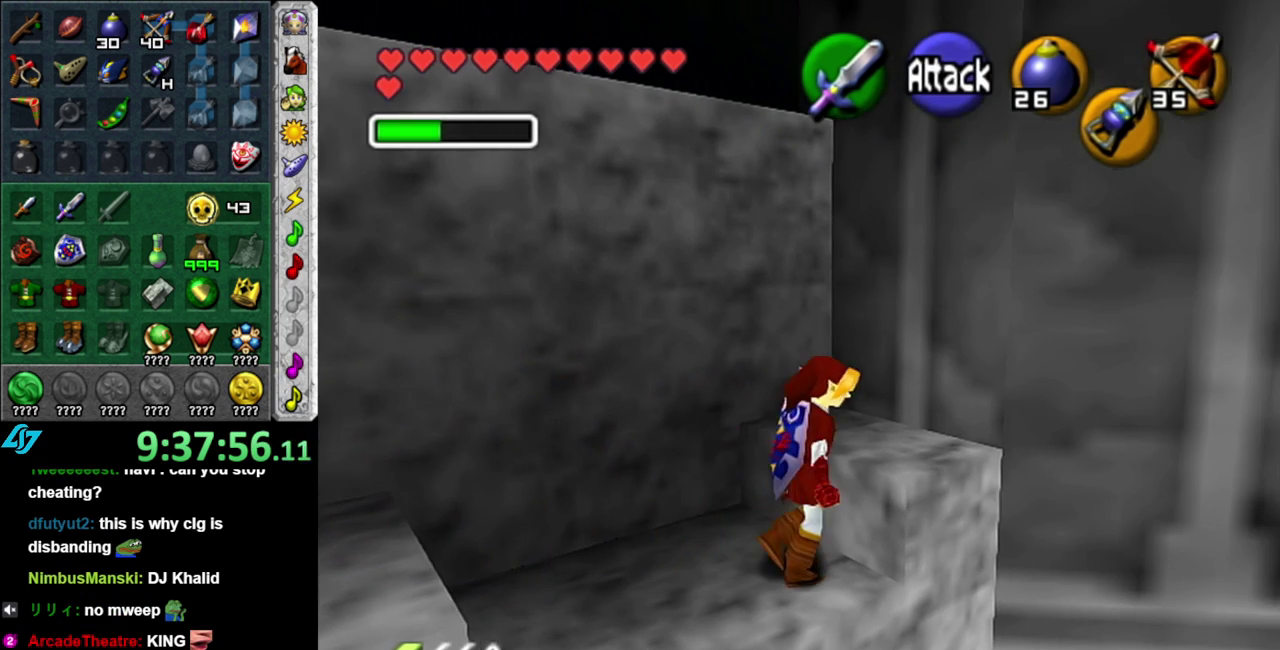
{"buttons": [], "left_stick": "center", "right_stick": "center", "events": [[50, "left_stick", "center"]]}
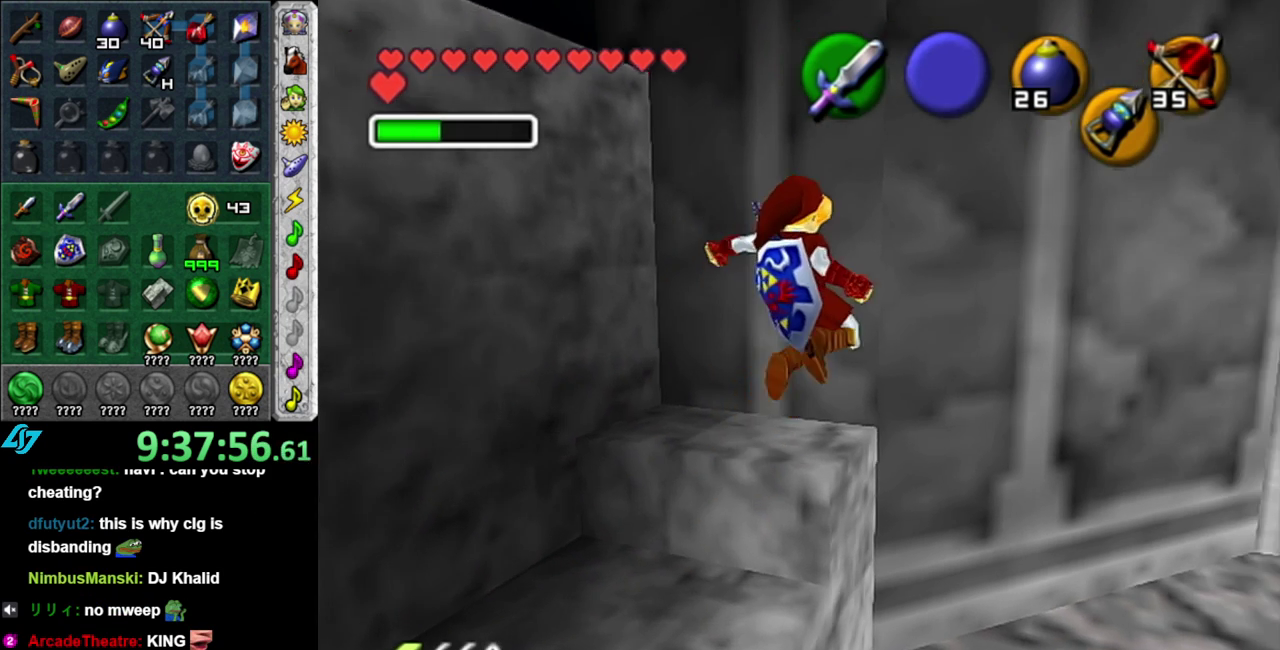
{"buttons": ["A"], "left_stick": "left", "right_stick": "center", "events": [[50, "left_stick", "down-left"], [267, "left_stick", "left"], [367, "A", "down"]]}
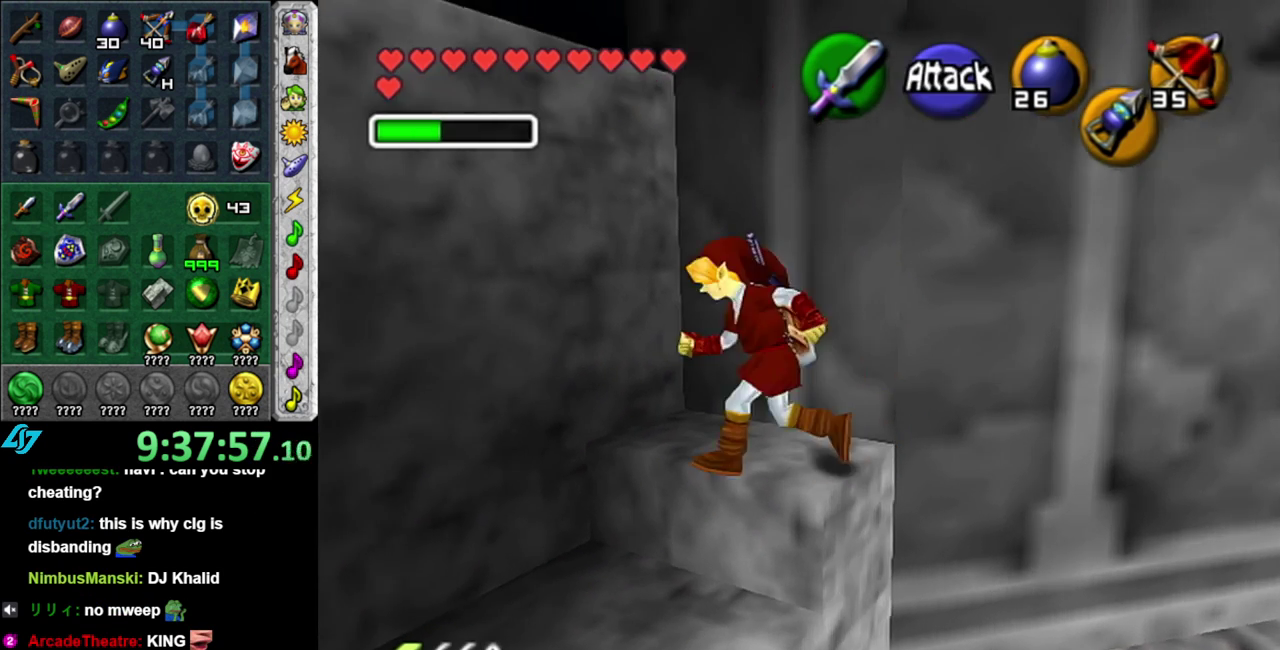
{"buttons": [], "left_stick": "up", "right_stick": "center", "events": [[117, "A", "up"], [117, "left_stick", "up-left"], [217, "L1", "down"], [217, "left_stick", "up"], [467, "L1", "up"]]}
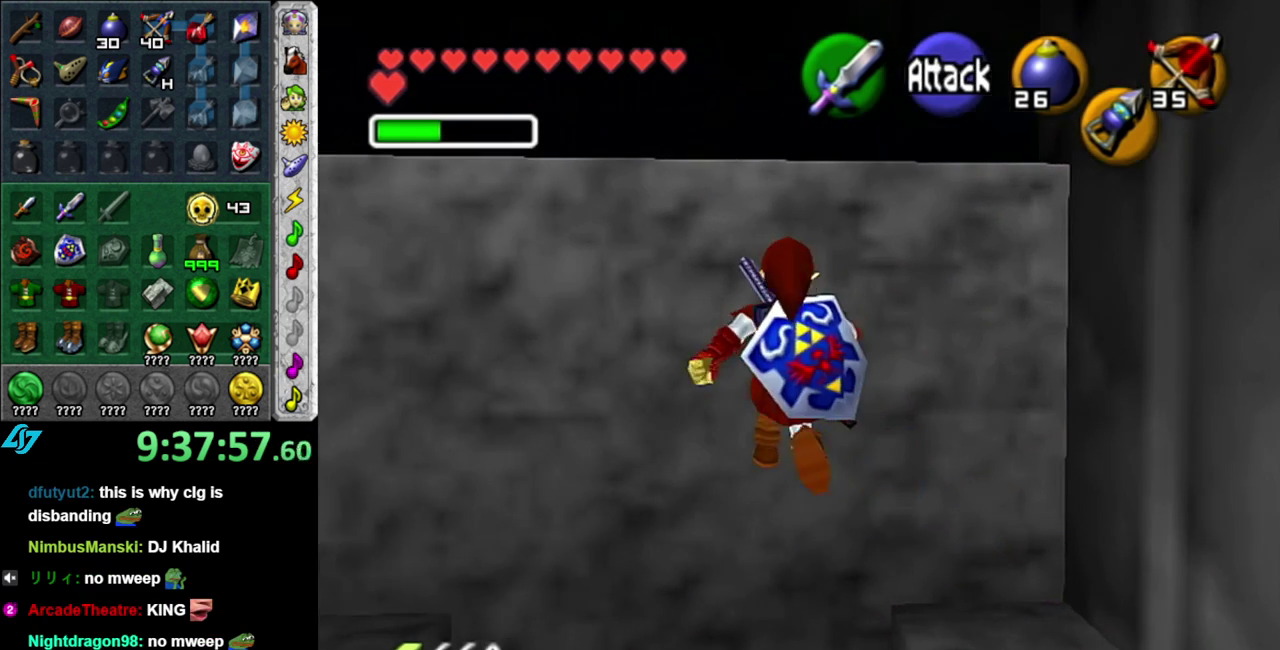
{"buttons": [], "left_stick": "up", "right_stick": "center", "events": []}
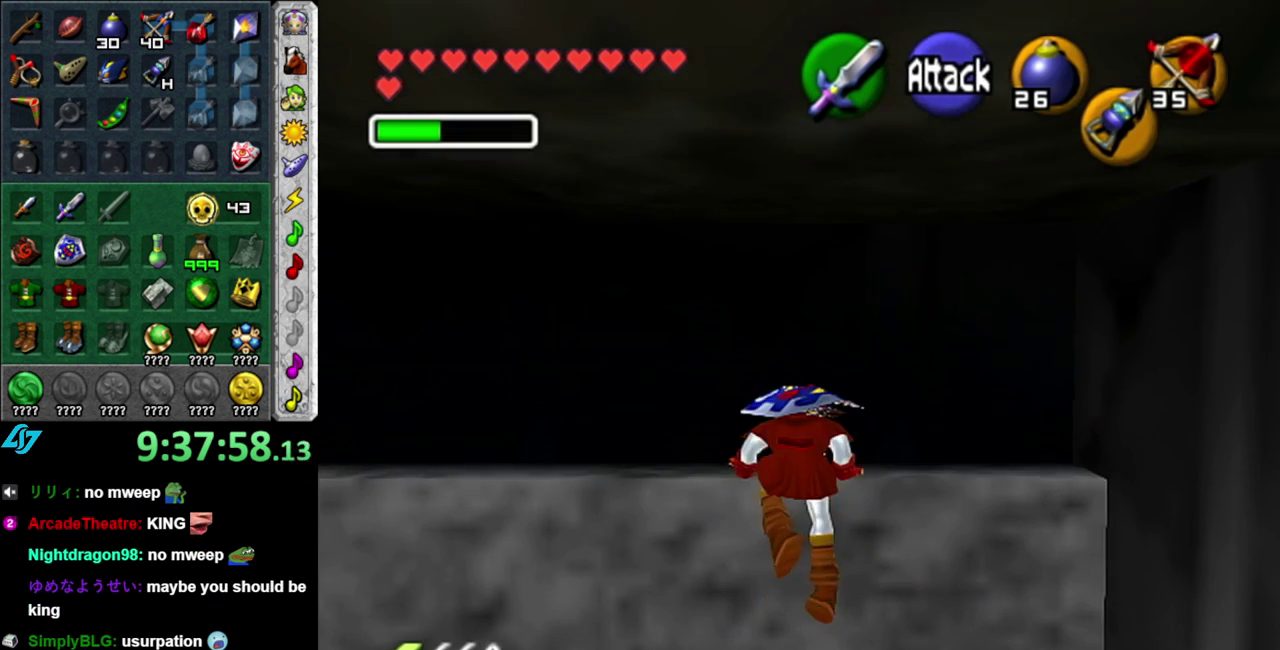
{"buttons": [], "left_stick": "up", "right_stick": "center", "events": []}
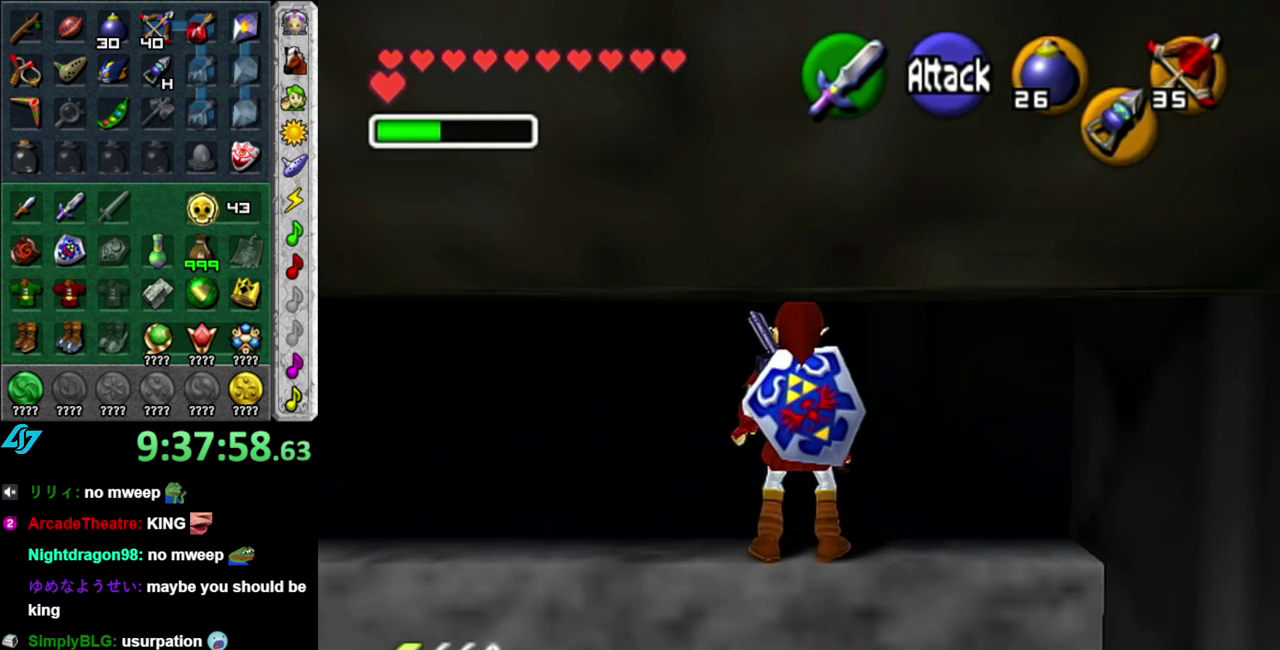
{"buttons": [], "left_stick": "up-left", "right_stick": "center", "events": [[483, "left_stick", "up-left"]]}
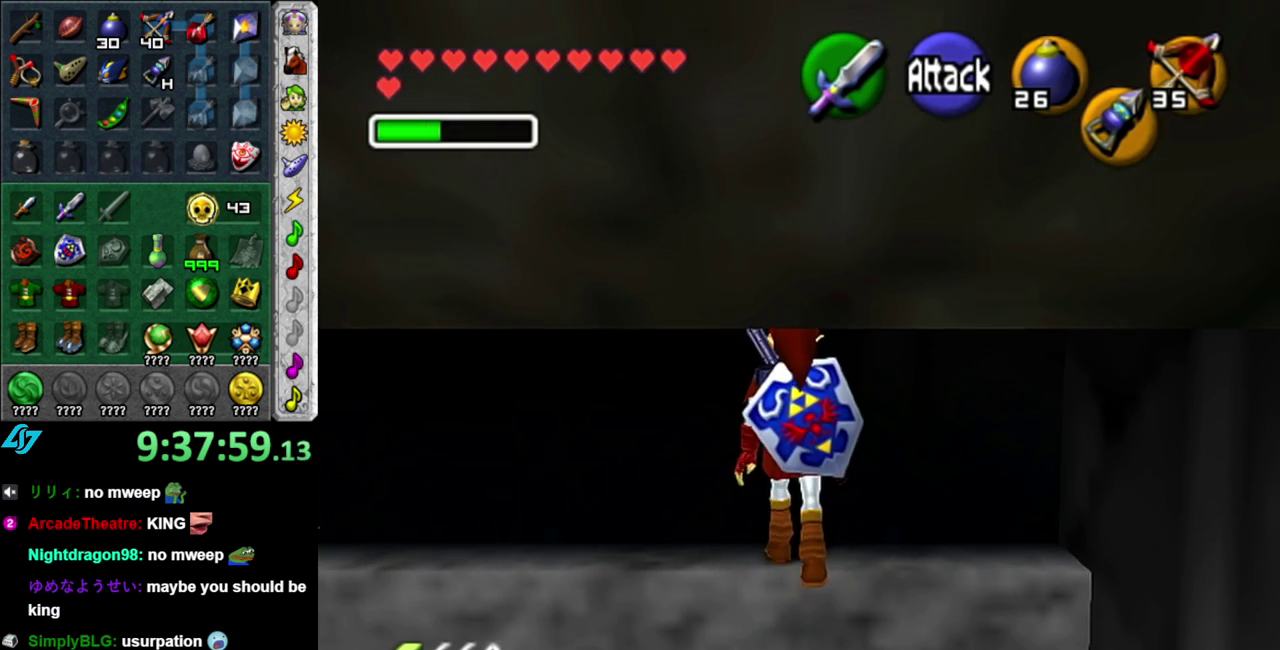
{"buttons": ["L1"], "left_stick": "right", "right_stick": "center", "events": [[333, "left_stick", "center"], [367, "L1", "down"], [400, "left_stick", "right"]]}
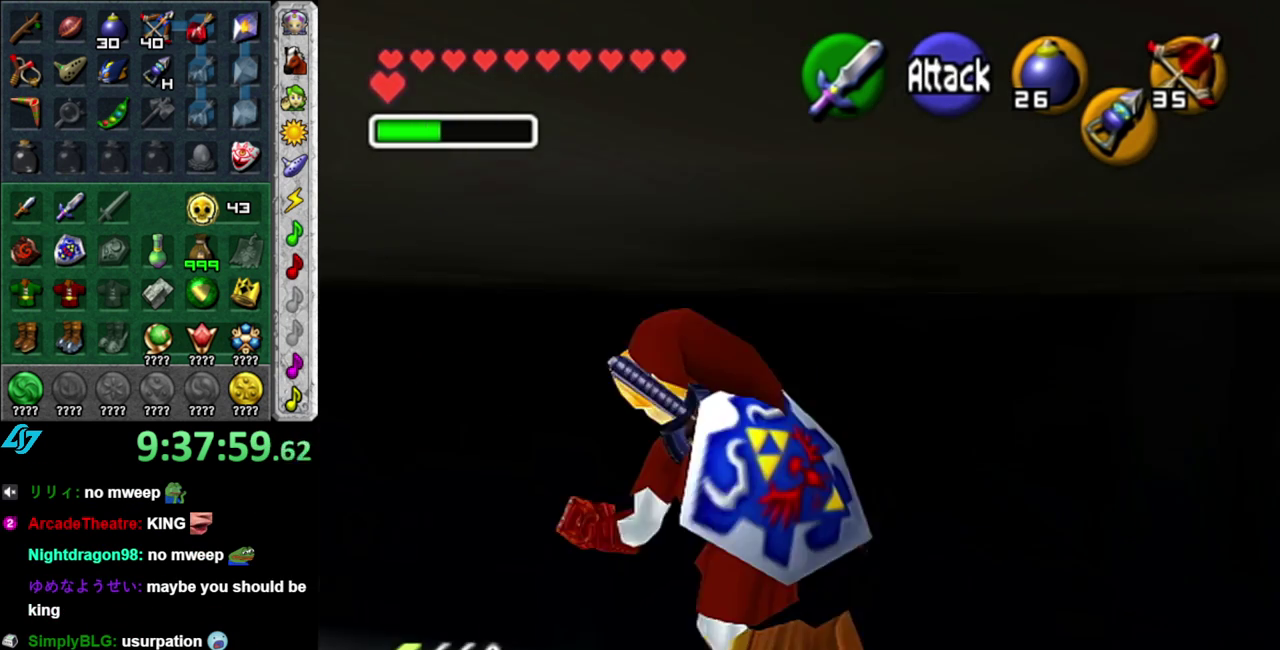
{"buttons": ["A", "L1"], "left_stick": "right", "right_stick": "center", "events": [[83, "A", "down"], [167, "A", "up"], [233, "A", "down"], [333, "A", "up"], [433, "A", "down"]]}
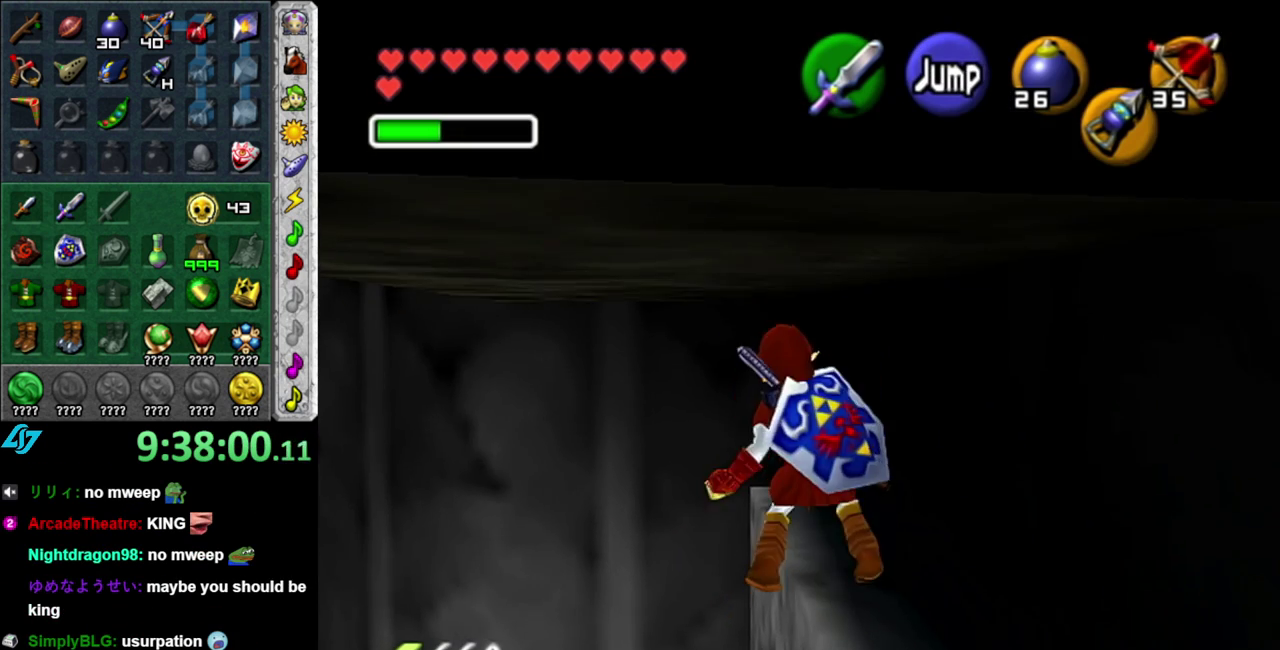
{"buttons": ["L1"], "left_stick": "center", "right_stick": "center", "events": [[17, "A", "up"], [83, "A", "down"], [183, "A", "up"], [267, "A", "down"], [333, "A", "up"], [367, "left_stick", "center"]]}
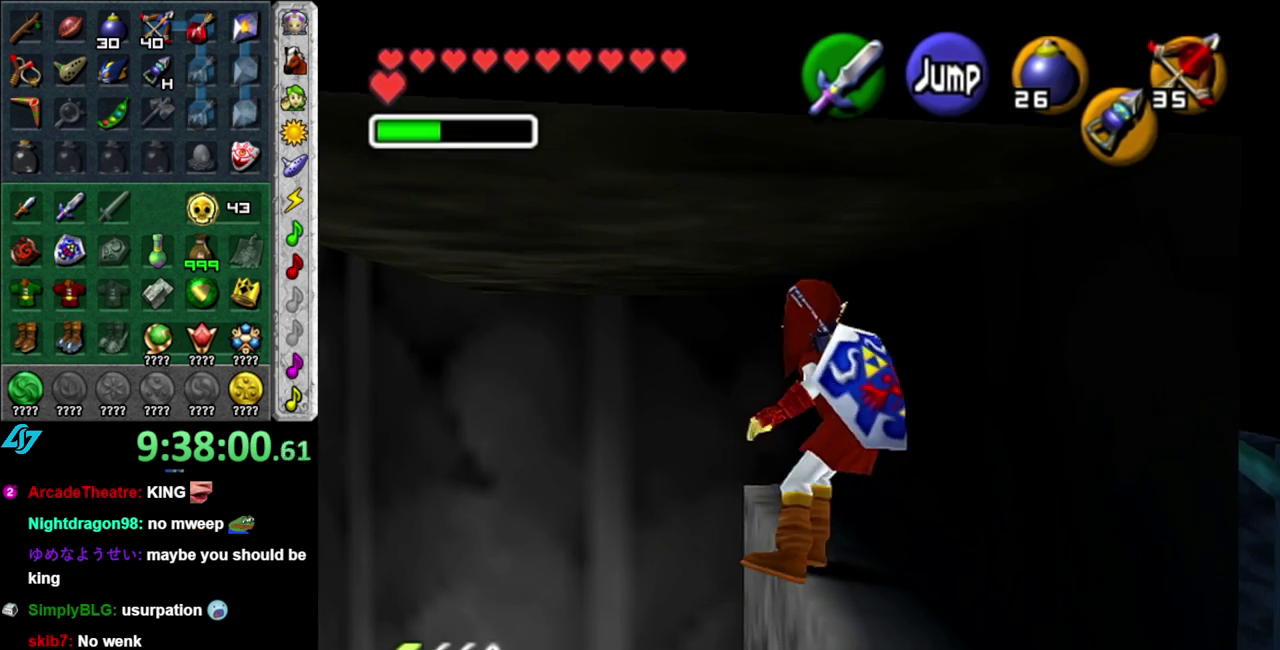
{"buttons": ["L1"], "left_stick": "center", "right_stick": "center", "events": [[150, "L1", "up"], [433, "L1", "down"]]}
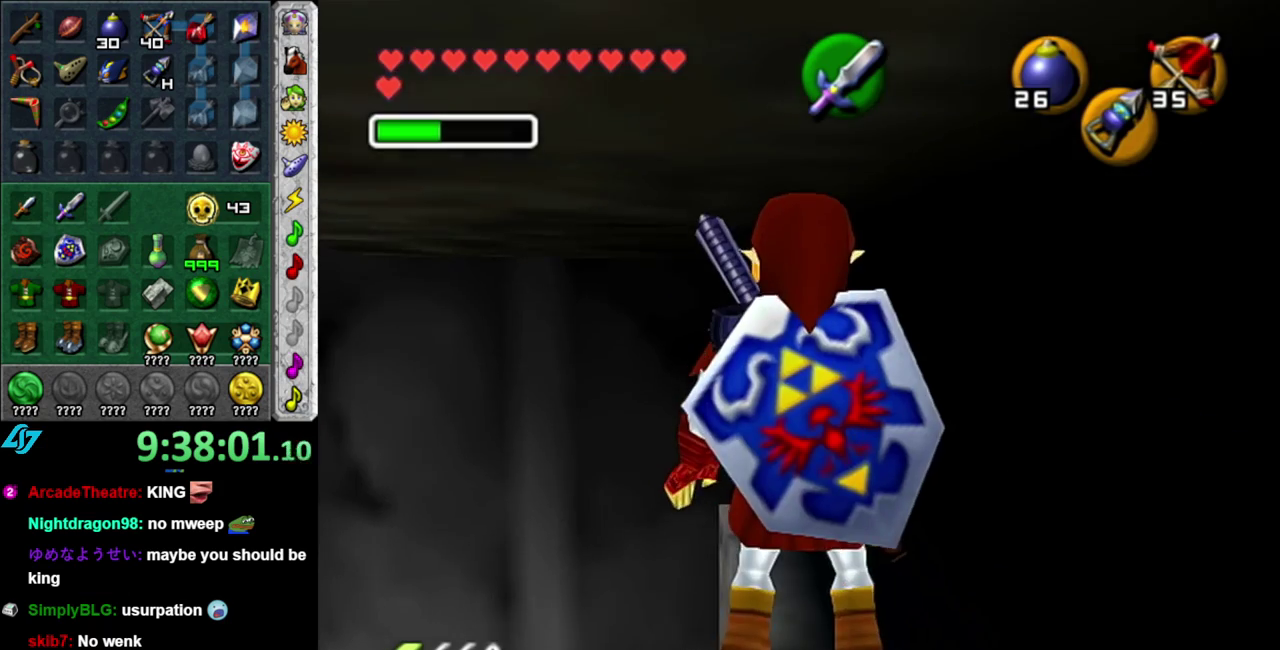
{"buttons": ["L1"], "left_stick": "right", "right_stick": "center", "events": [[217, "left_stick", "down-right"], [300, "A", "down"], [317, "left_stick", "right"], [400, "A", "up"]]}
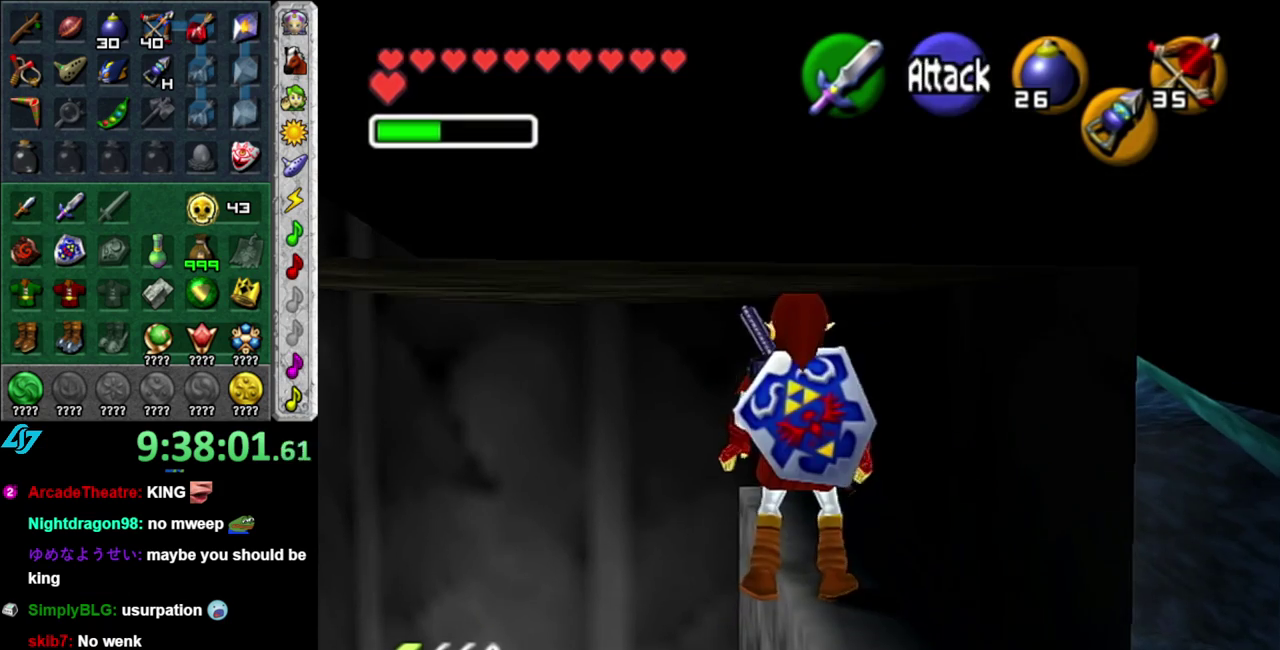
{"buttons": ["A", "L1"], "left_stick": "left", "right_stick": "center", "events": [[17, "A", "down"], [150, "A", "up"], [217, "left_stick", "center"], [233, "A", "down"], [267, "left_stick", "left"], [333, "A", "up"], [433, "A", "down"]]}
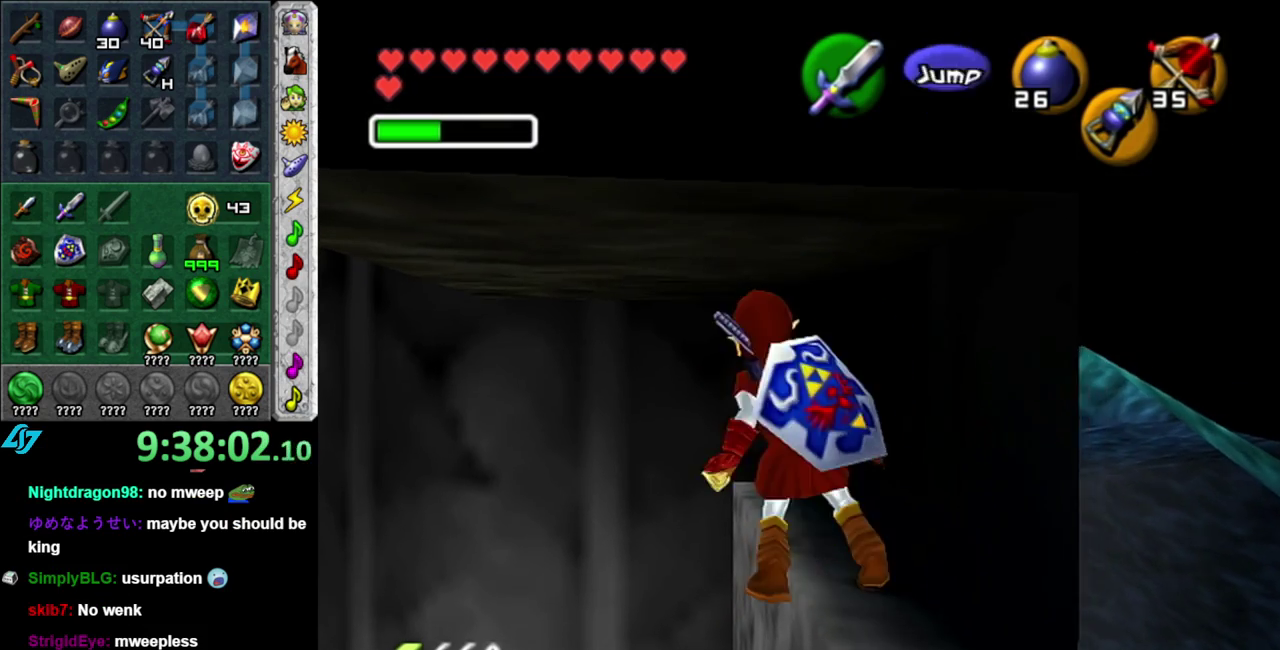
{"buttons": [], "left_stick": "left", "right_stick": "center", "events": [[17, "A", "up"], [117, "A", "down"], [200, "A", "up"], [333, "L1", "up"]]}
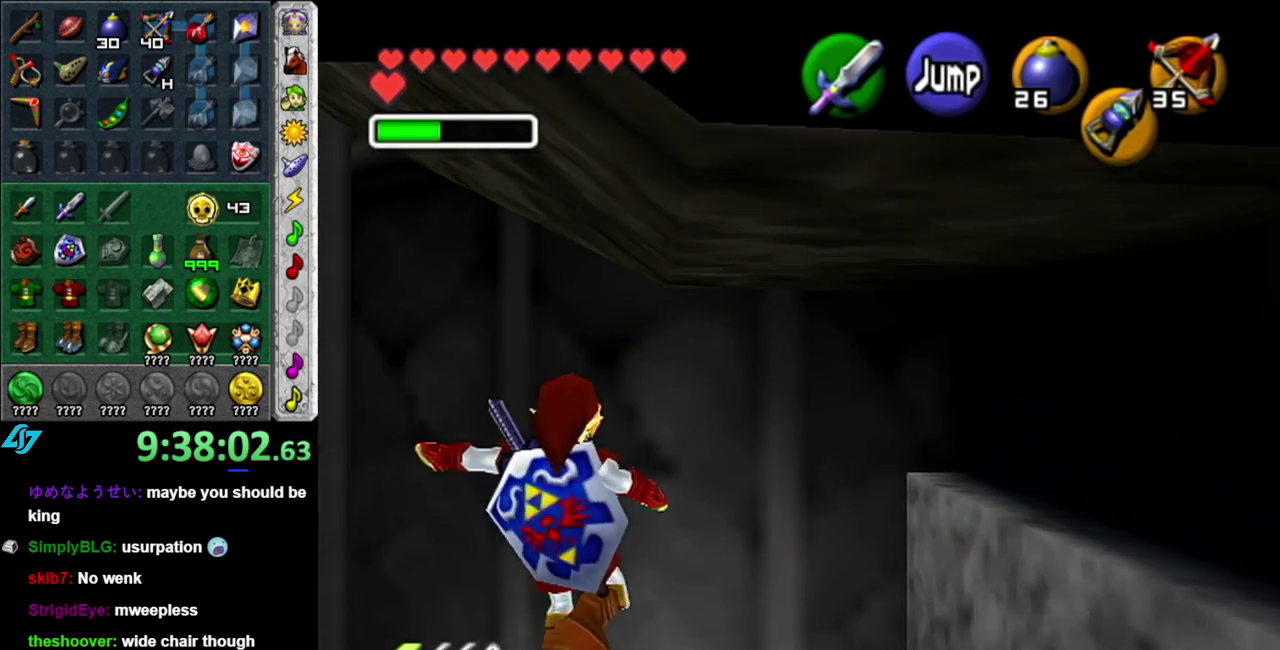
{"buttons": ["A"], "left_stick": "left", "right_stick": "center", "events": [[300, "A", "down"], [417, "A", "up"], [483, "A", "down"]]}
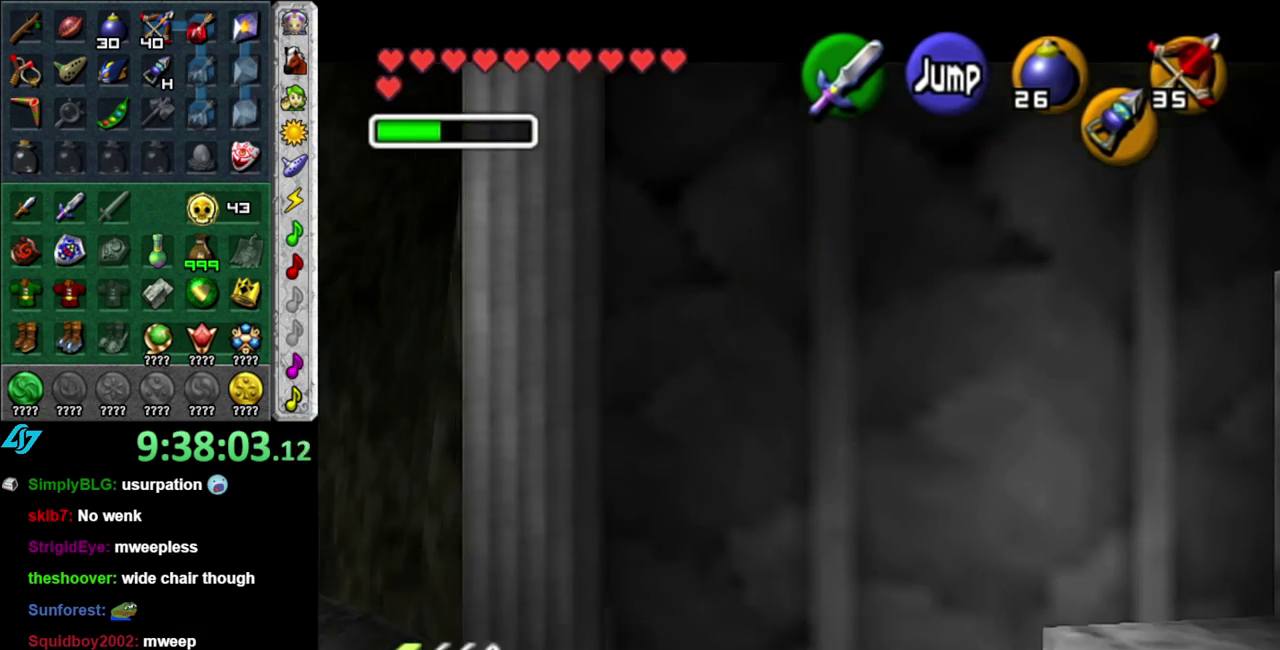
{"buttons": [], "left_stick": "left", "right_stick": "center", "events": [[117, "A", "up"]]}
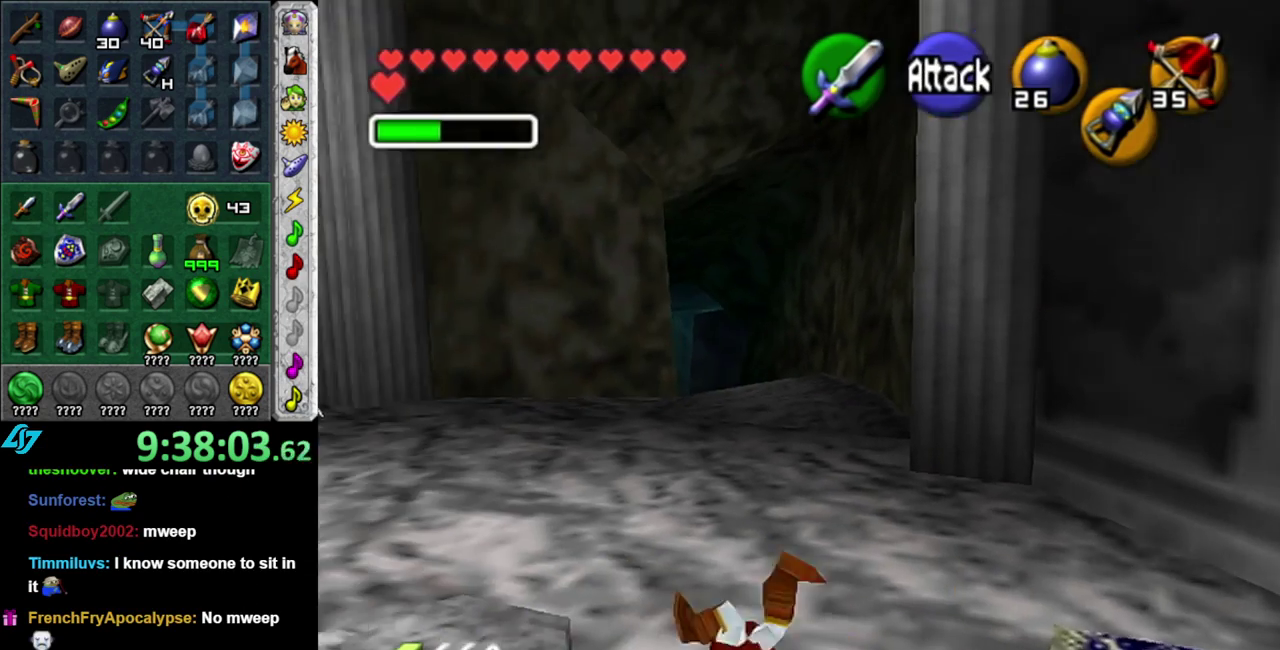
{"buttons": [], "left_stick": "up-right", "right_stick": "center", "events": [[17, "L1", "down"], [50, "left_stick", "center"], [233, "L1", "up"], [300, "left_stick", "up"], [483, "left_stick", "up-right"]]}
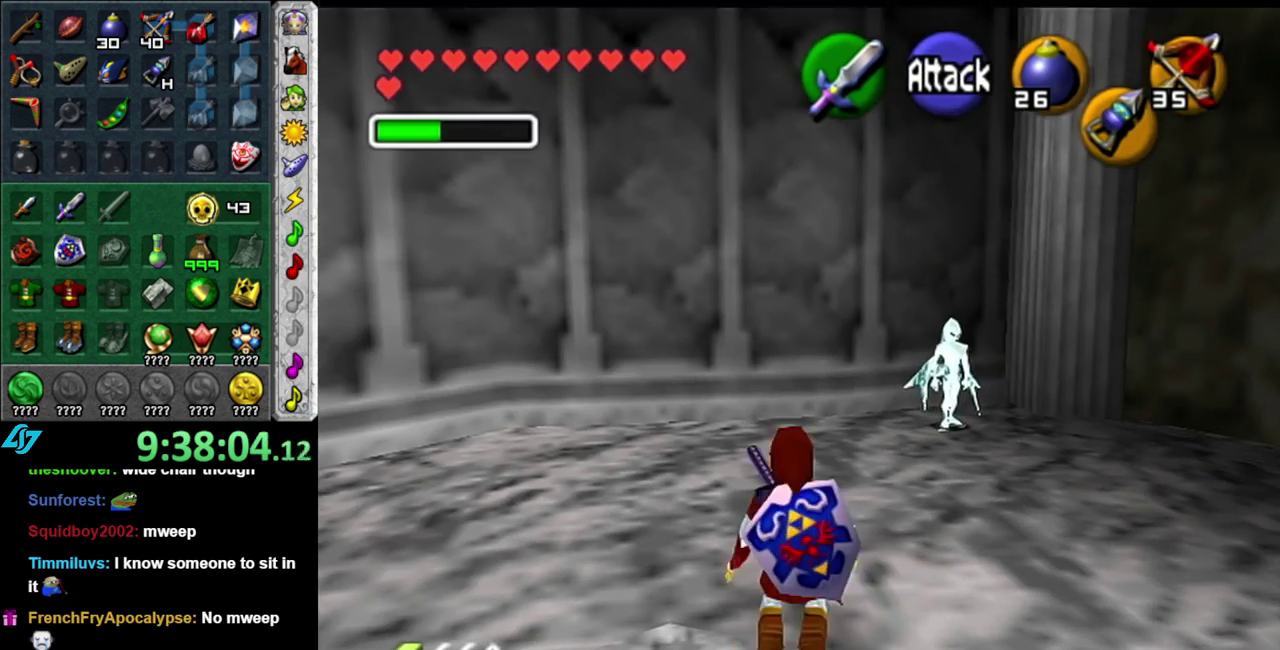
{"buttons": ["L1"], "left_stick": "up-right", "right_stick": "center", "events": [[300, "A", "down"], [400, "L1", "down"], [450, "A", "up"]]}
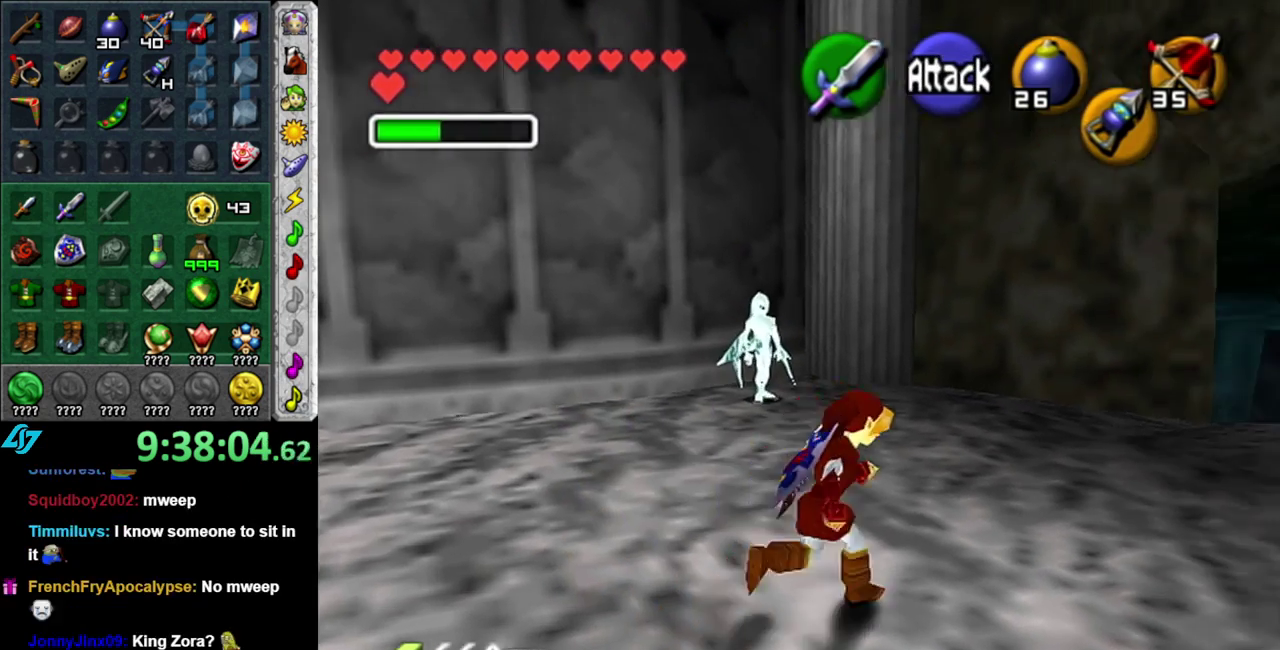
{"buttons": [], "left_stick": "down", "right_stick": "center", "events": [[117, "left_stick", "up"], [183, "L1", "up"], [333, "left_stick", "center"], [417, "left_stick", "down"]]}
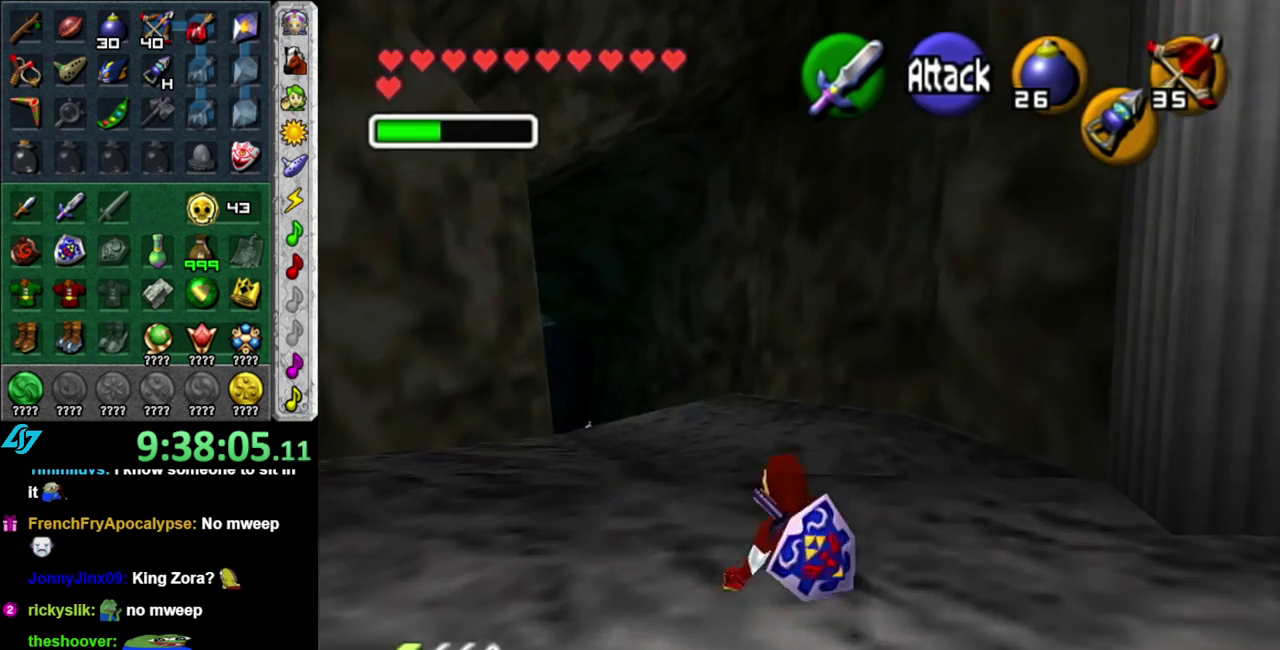
{"buttons": ["L1"], "left_stick": "down-right", "right_stick": "center", "events": [[17, "L1", "down"], [83, "Z", "down"], [150, "Z", "up"], [333, "left_stick", "down-right"]]}
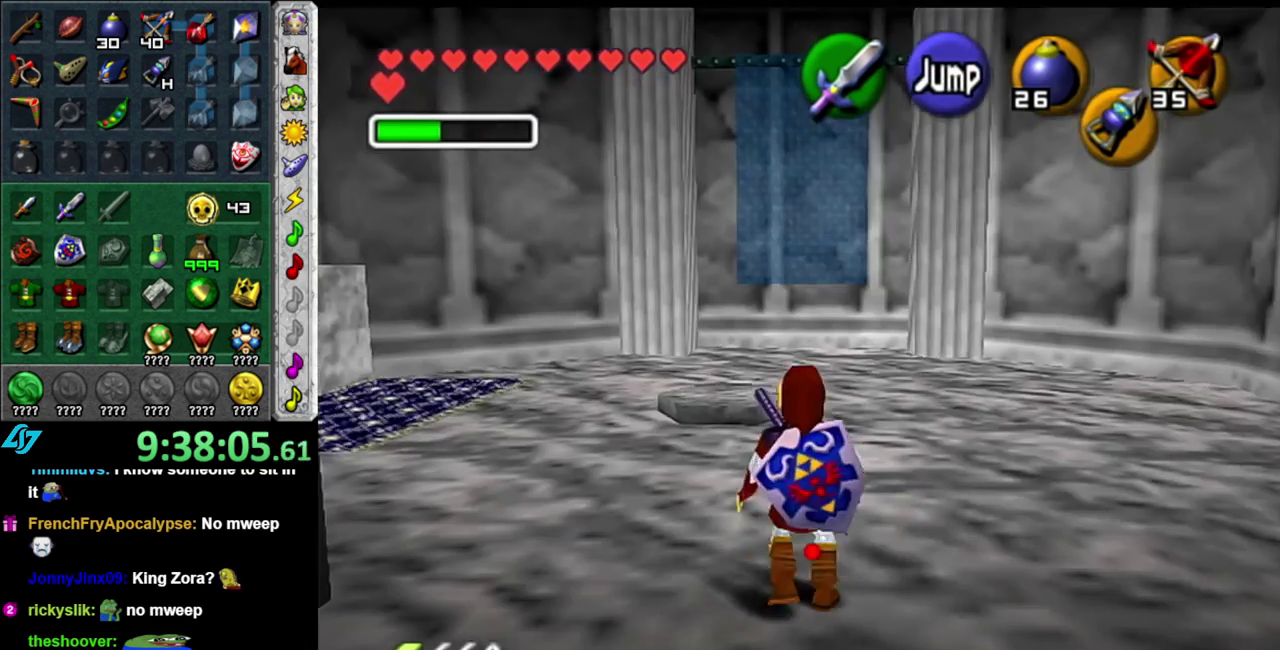
{"buttons": ["L1"], "left_stick": "down", "right_stick": "center", "events": [[333, "left_stick", "down"]]}
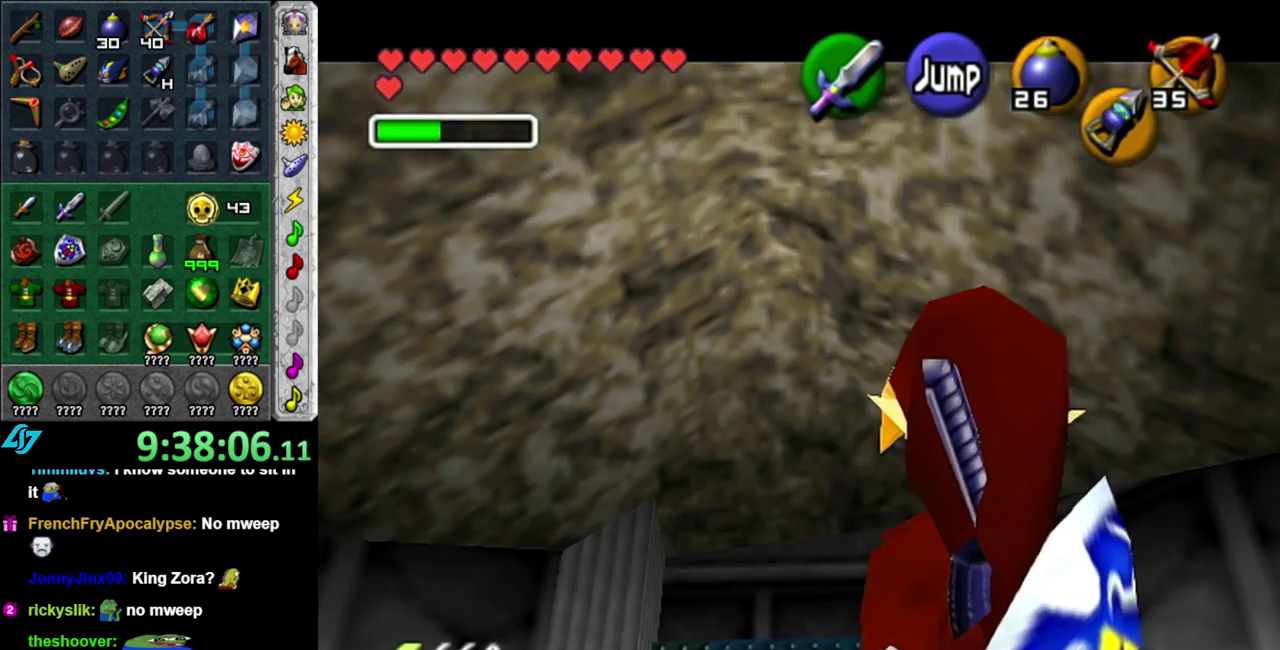
{"buttons": [], "left_stick": "down", "right_stick": "center", "events": [[233, "L1", "up"], [300, "left_stick", "center"], [450, "left_stick", "down"]]}
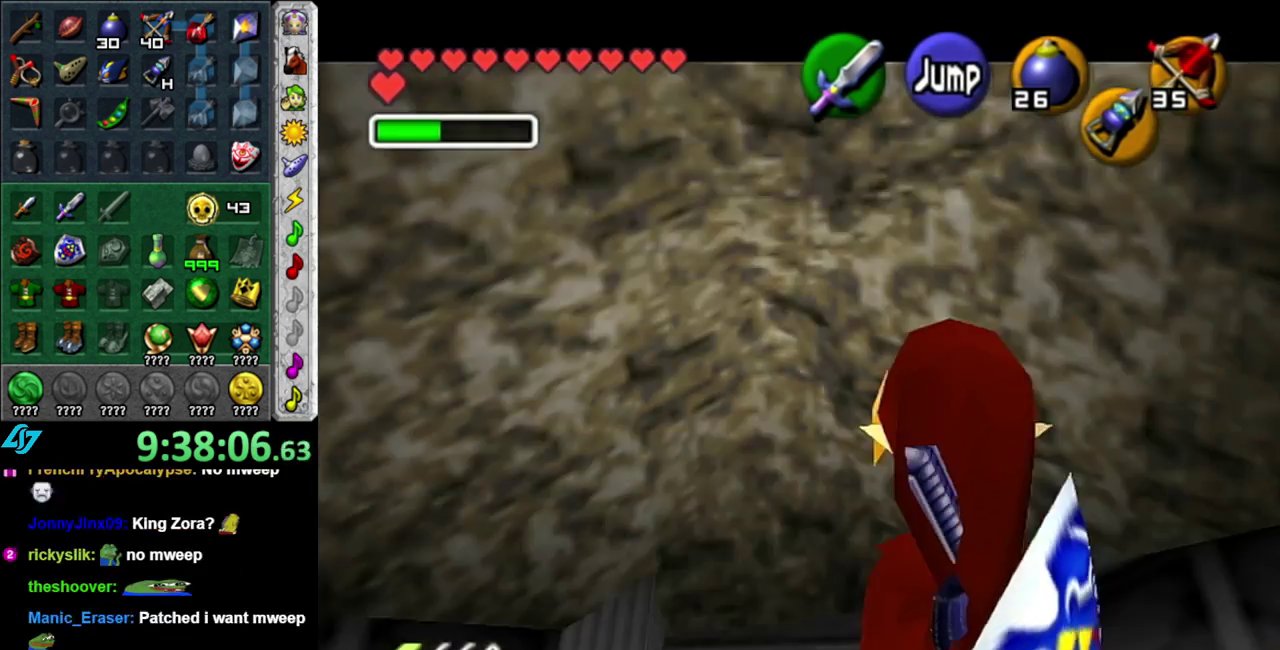
{"buttons": [], "left_stick": "center", "right_stick": "center", "events": [[117, "left_stick", "center"]]}
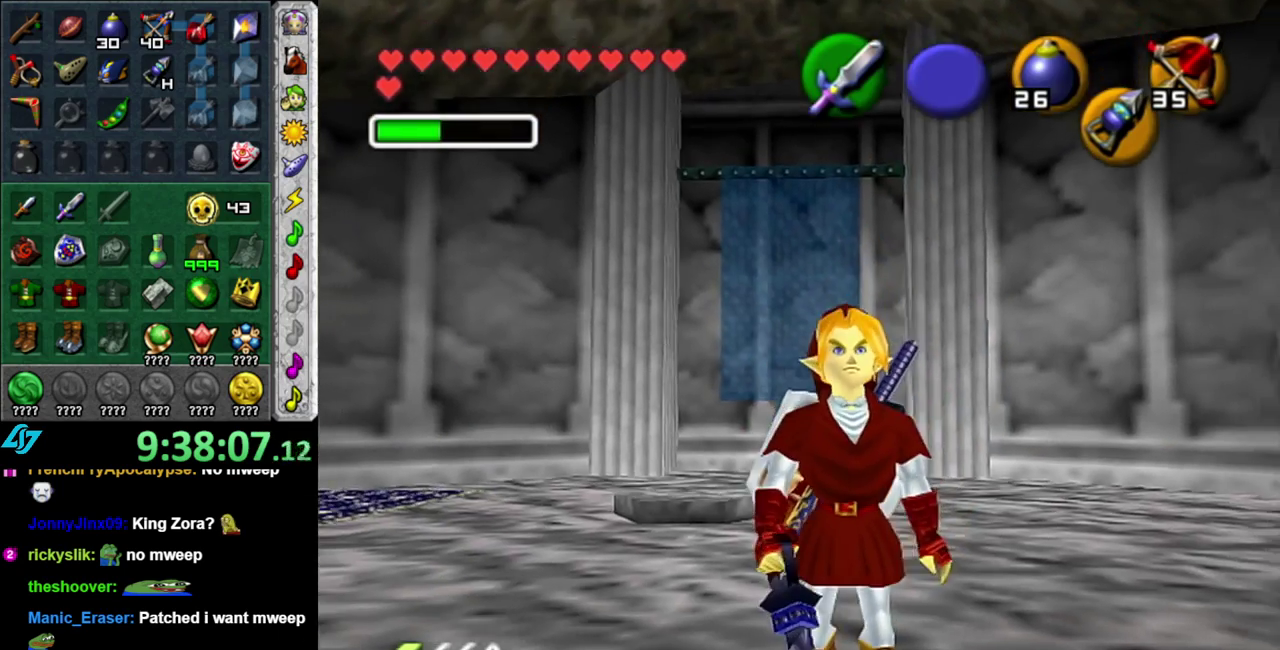
{"buttons": ["X", "L1"], "left_stick": "center", "right_stick": "center", "events": [[183, "left_stick", "up"], [333, "L1", "down"], [333, "left_stick", "center"], [450, "X", "down"]]}
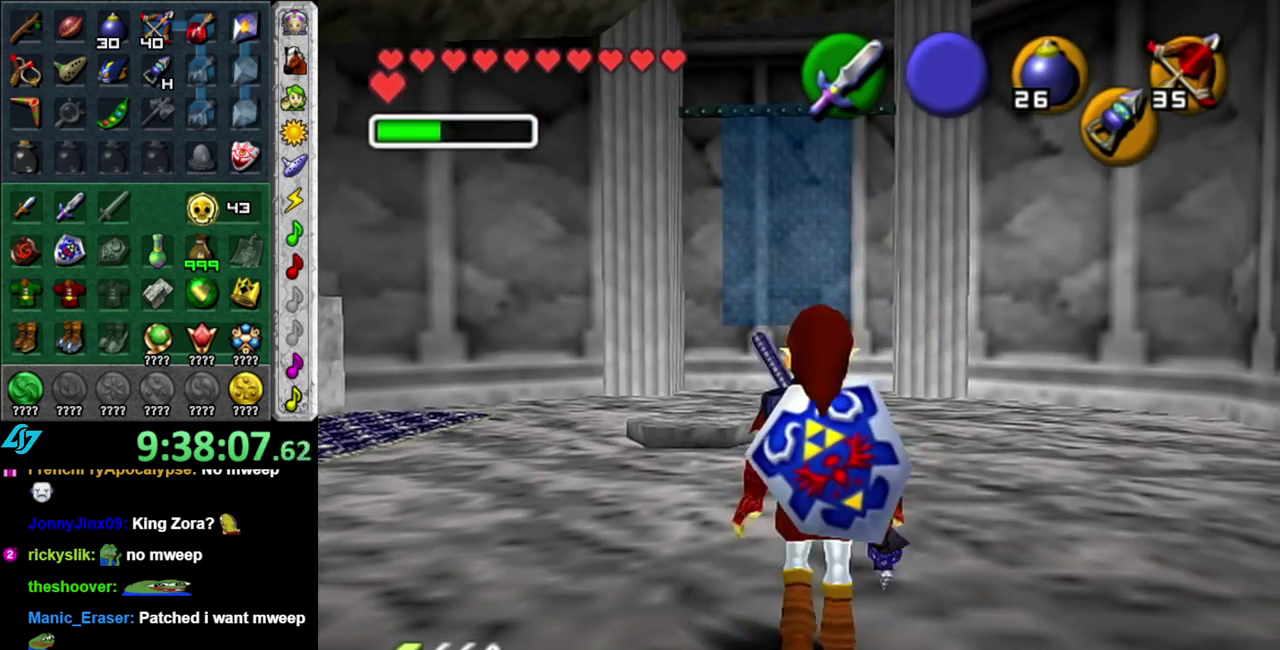
{"buttons": ["X", "L1"], "left_stick": "down-left", "right_stick": "center", "events": [[50, "X", "up"], [167, "left_stick", "down-left"], [200, "X", "down"]]}
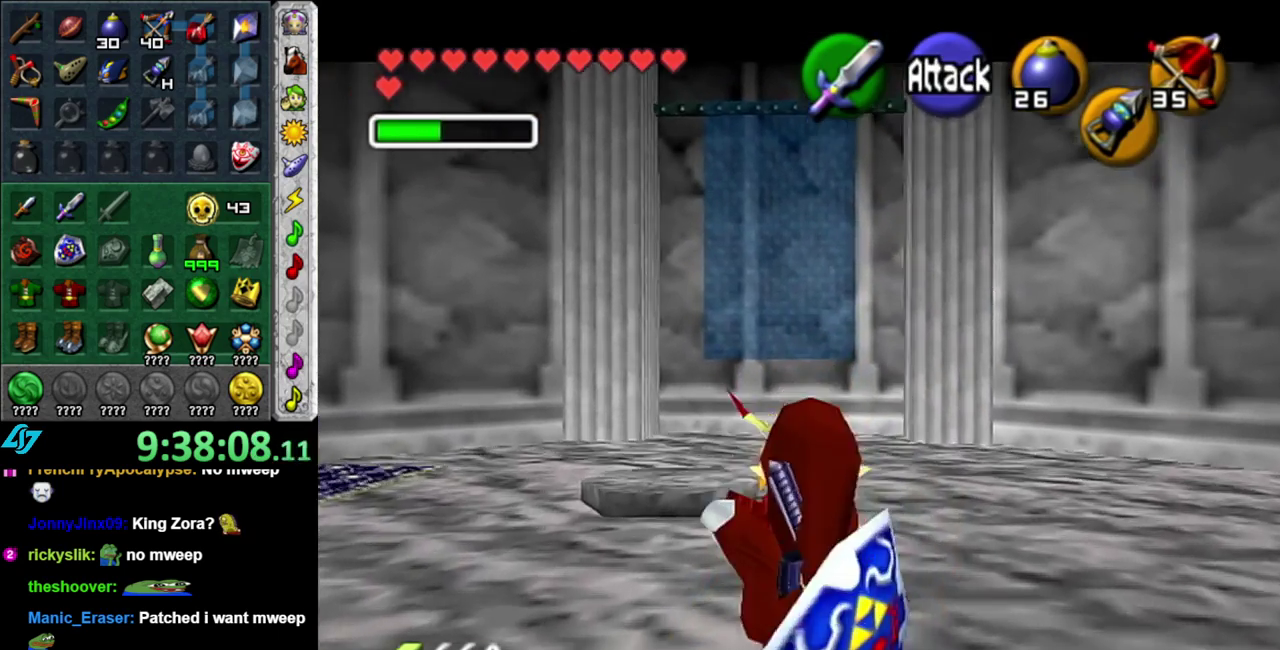
{"buttons": ["L1"], "left_stick": "down-left", "right_stick": "center", "events": [[400, "X", "up"]]}